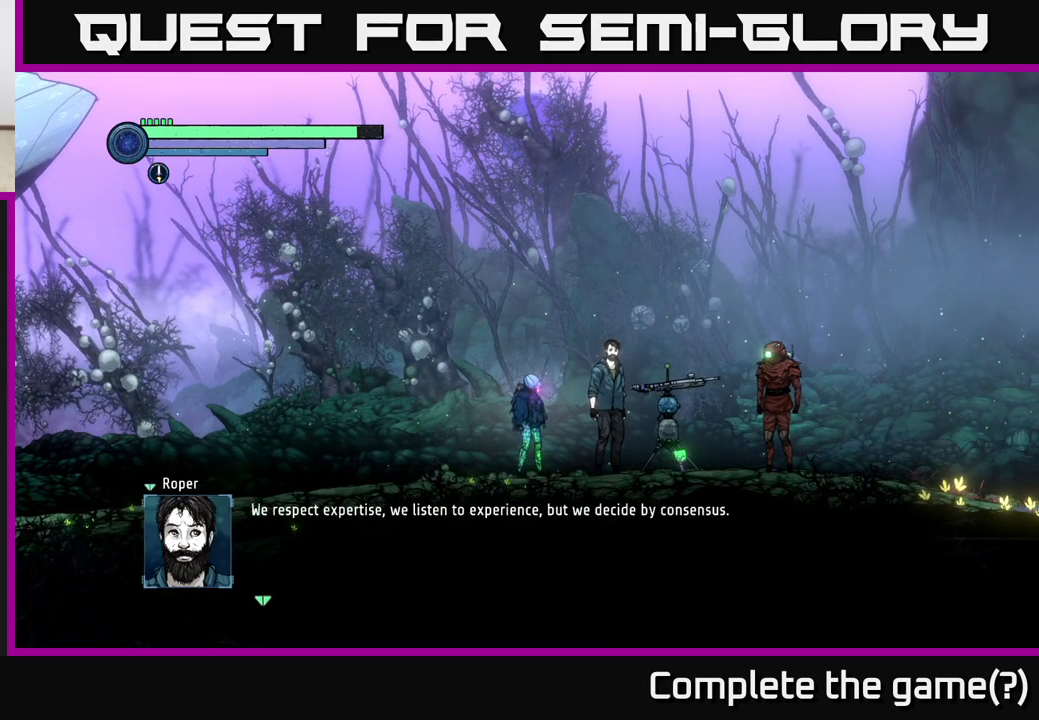
Gameplay with a controller (Xbox layout); each line is a JSON object with the inputs held at the frame after it. "events" lists button and stick changes between this image and that frame as [ms after this image, input, new state], when the widget could be followed in between.
{"buttons": [], "left_stick": "center", "right_stick": "center", "events": [[100, "A", "down"], [267, "A", "up"]]}
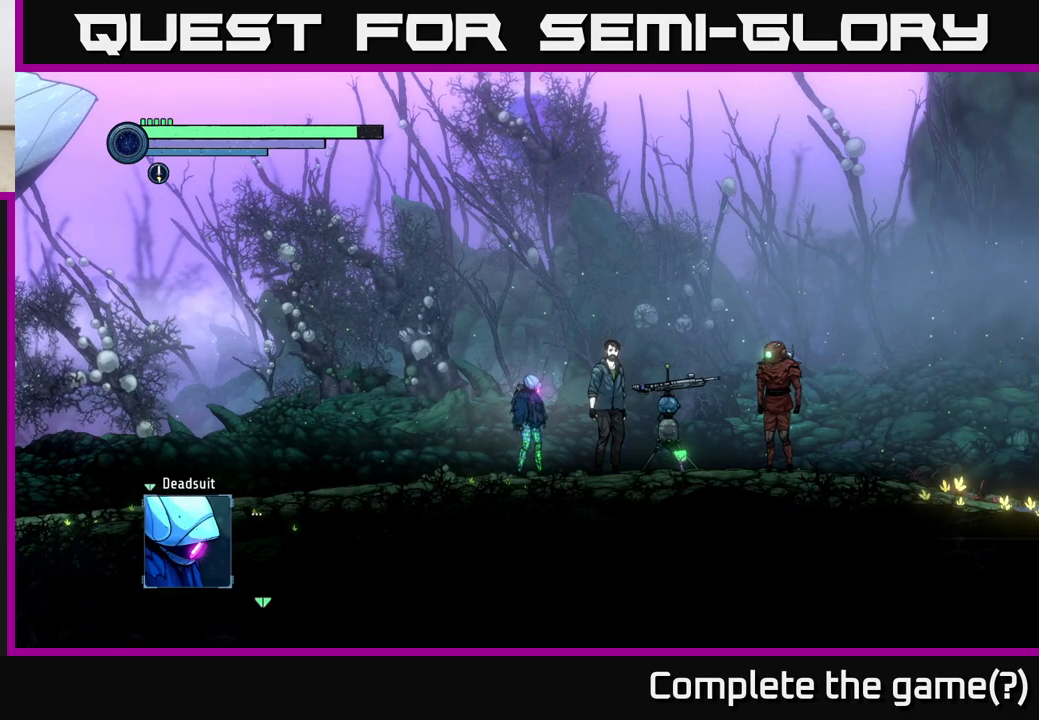
{"buttons": [], "left_stick": "center", "right_stick": "center", "events": [[167, "A", "down"], [350, "A", "up"]]}
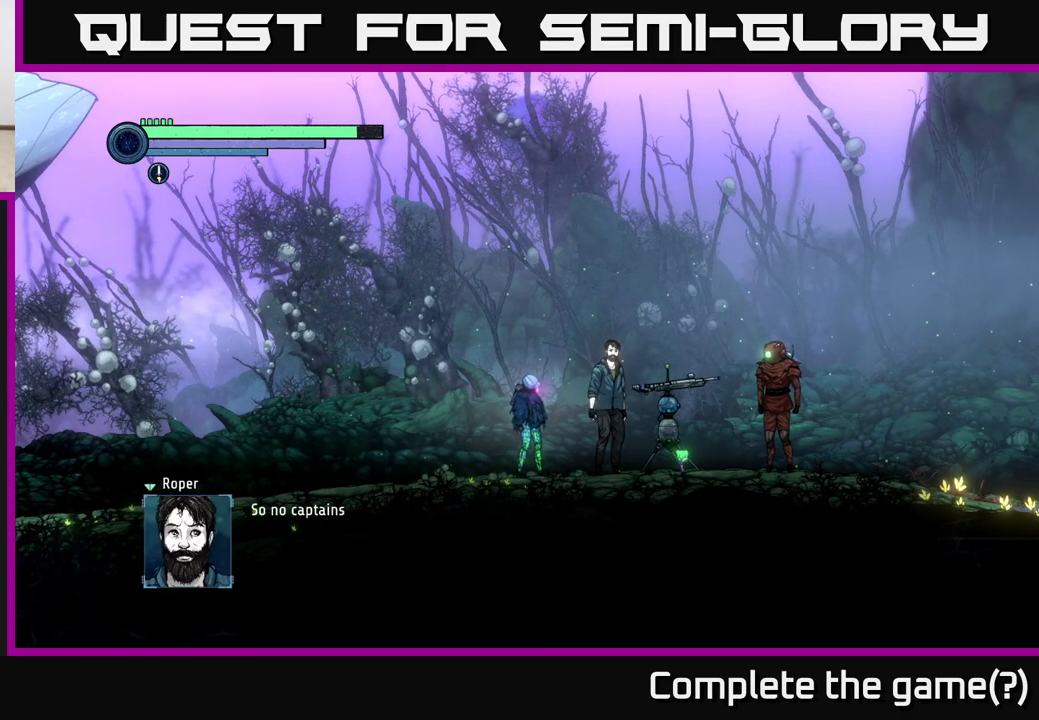
{"buttons": [], "left_stick": "center", "right_stick": "center", "events": []}
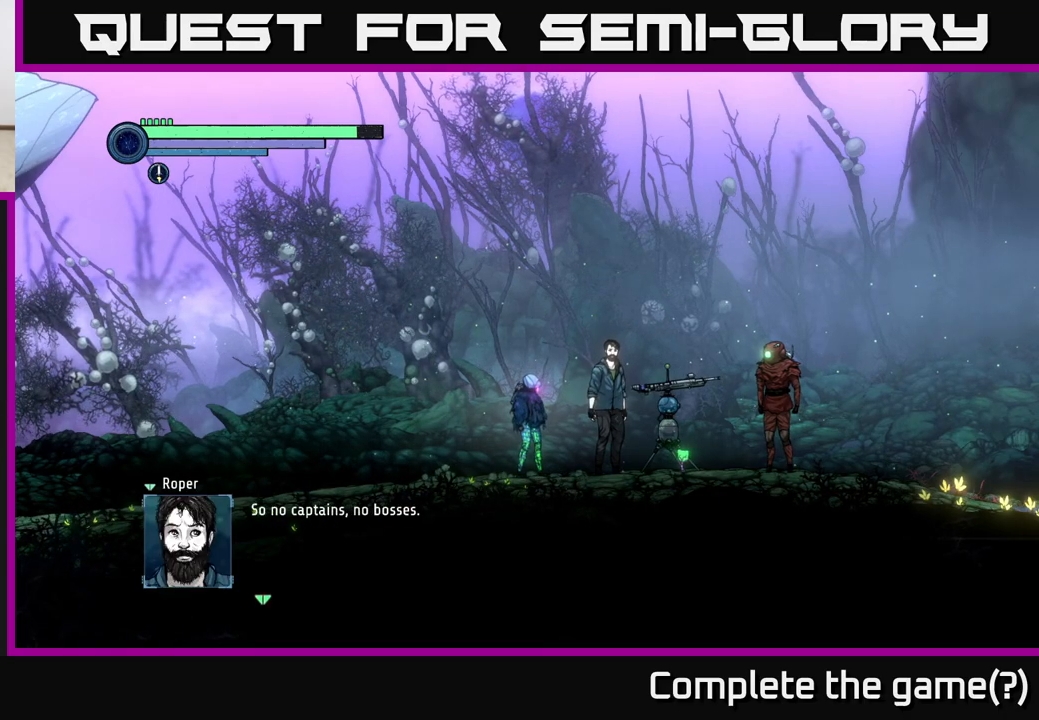
{"buttons": [], "left_stick": "center", "right_stick": "center", "events": []}
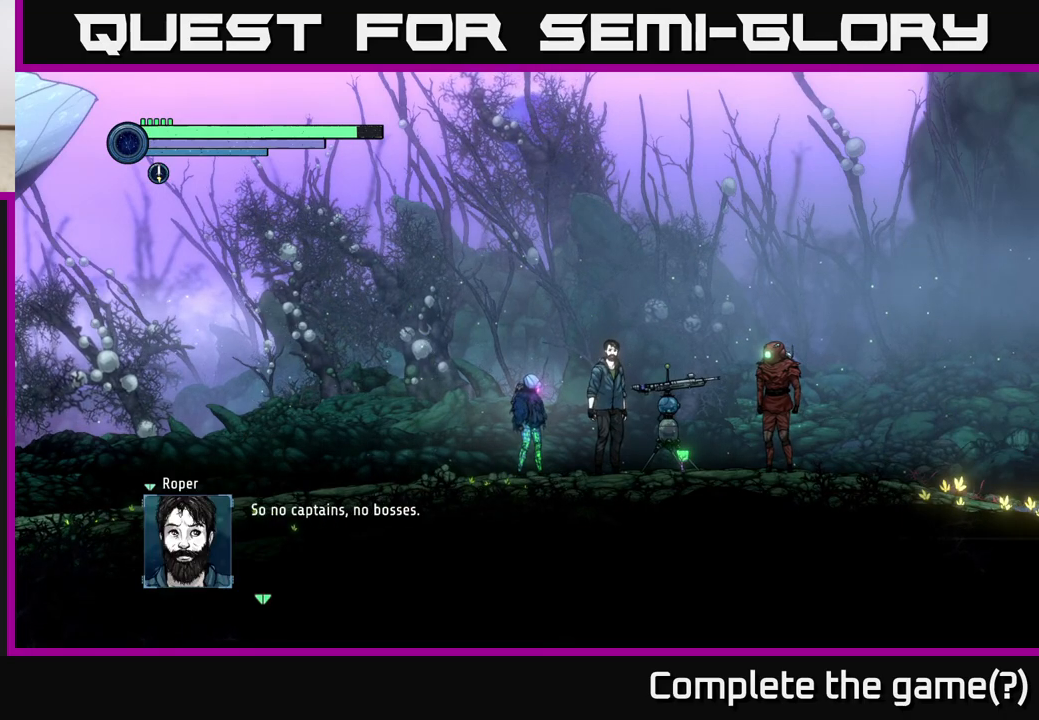
{"buttons": ["A"], "left_stick": "center", "right_stick": "center", "events": [[467, "A", "down"]]}
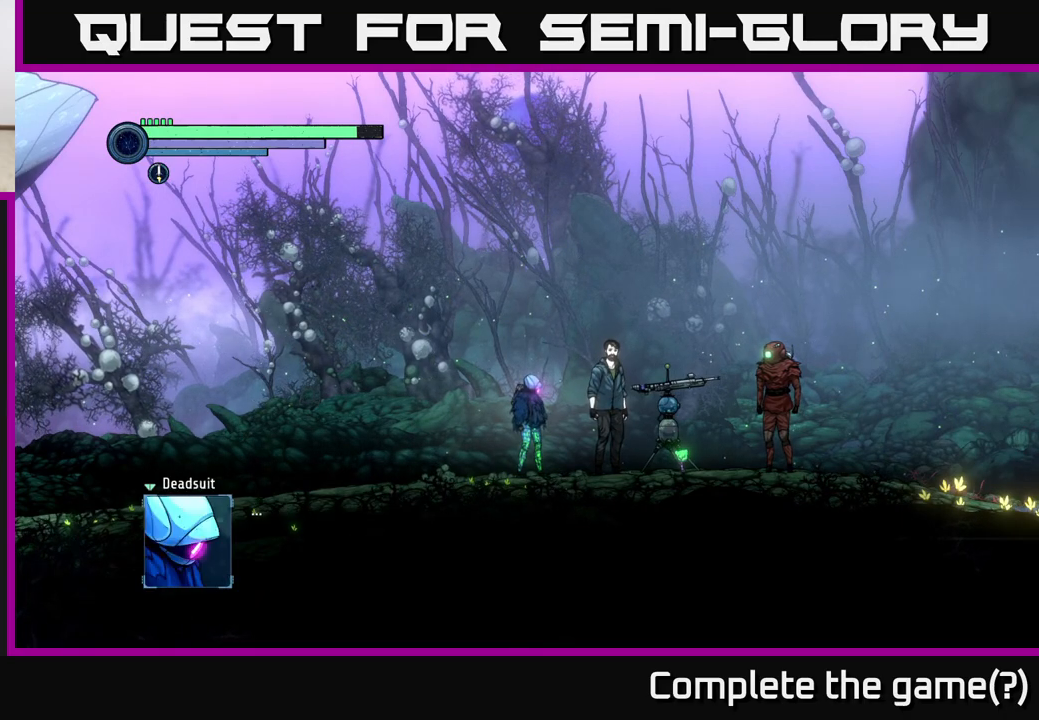
{"buttons": [], "left_stick": "center", "right_stick": "center", "events": [[117, "A", "up"]]}
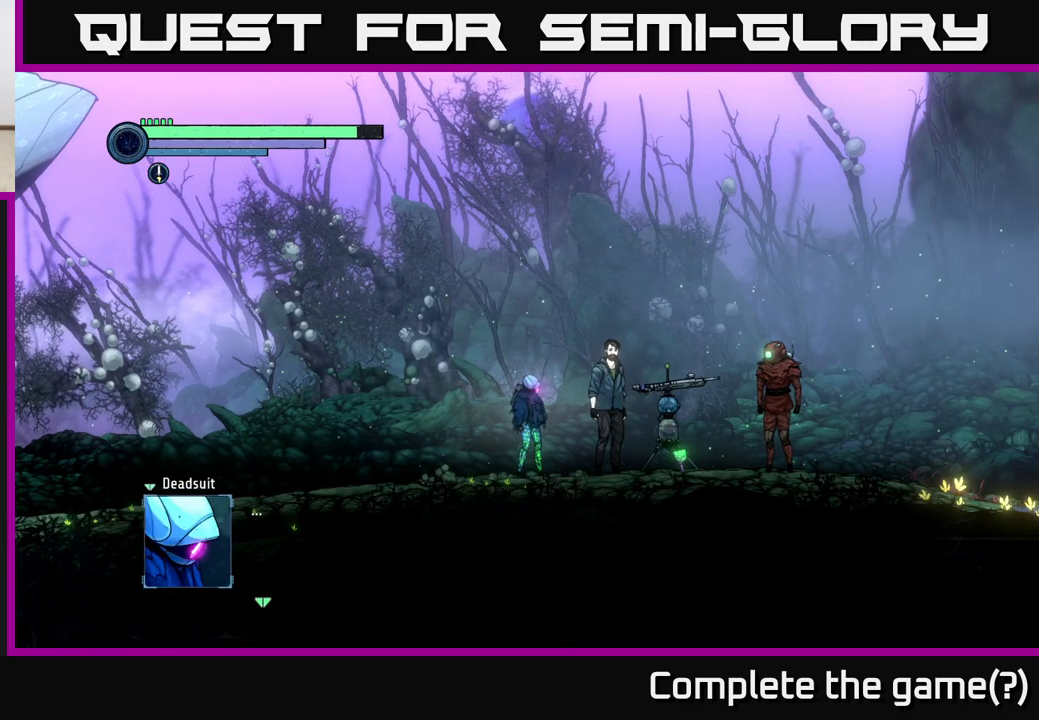
{"buttons": [], "left_stick": "center", "right_stick": "center", "events": []}
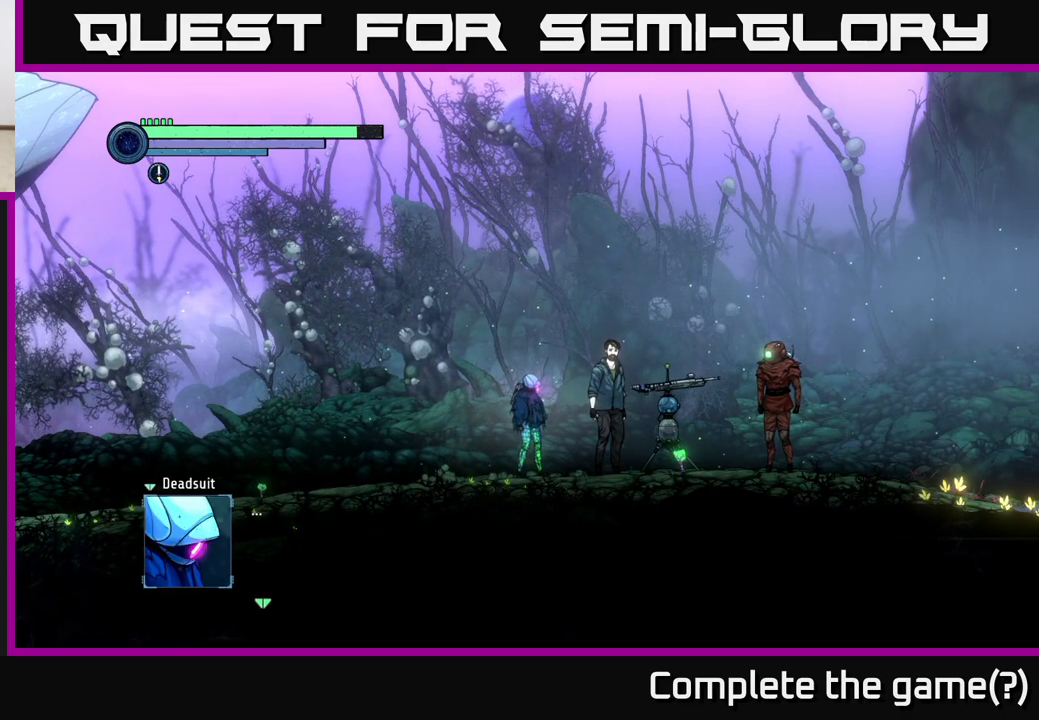
{"buttons": [], "left_stick": "center", "right_stick": "center", "events": []}
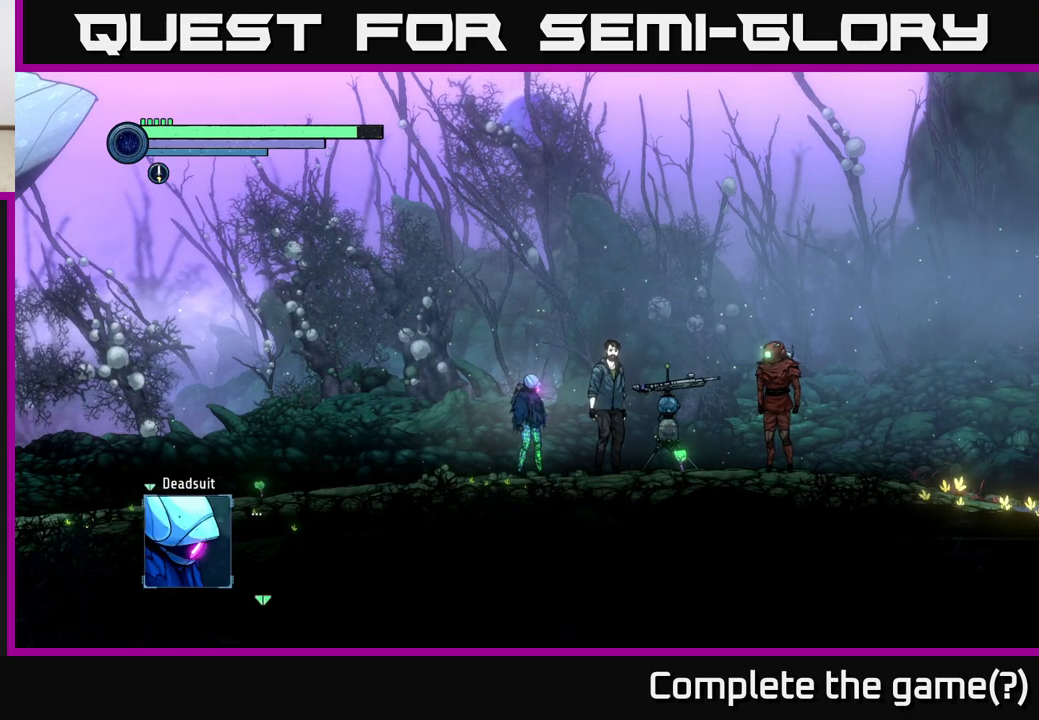
{"buttons": [], "left_stick": "center", "right_stick": "center", "events": []}
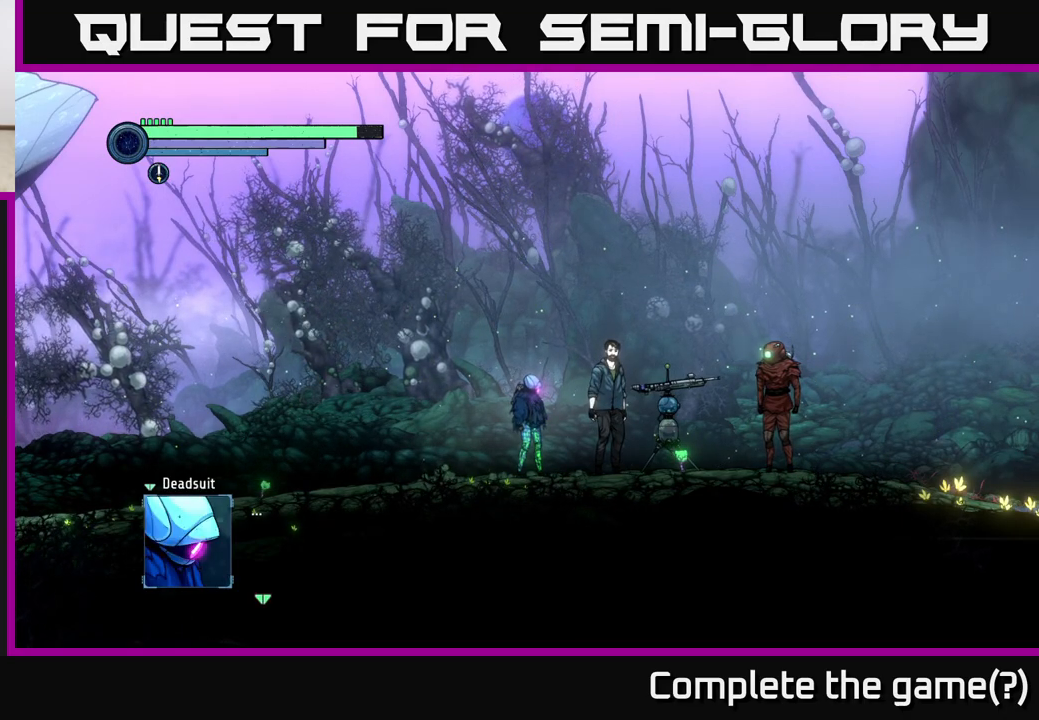
{"buttons": [], "left_stick": "center", "right_stick": "center", "events": []}
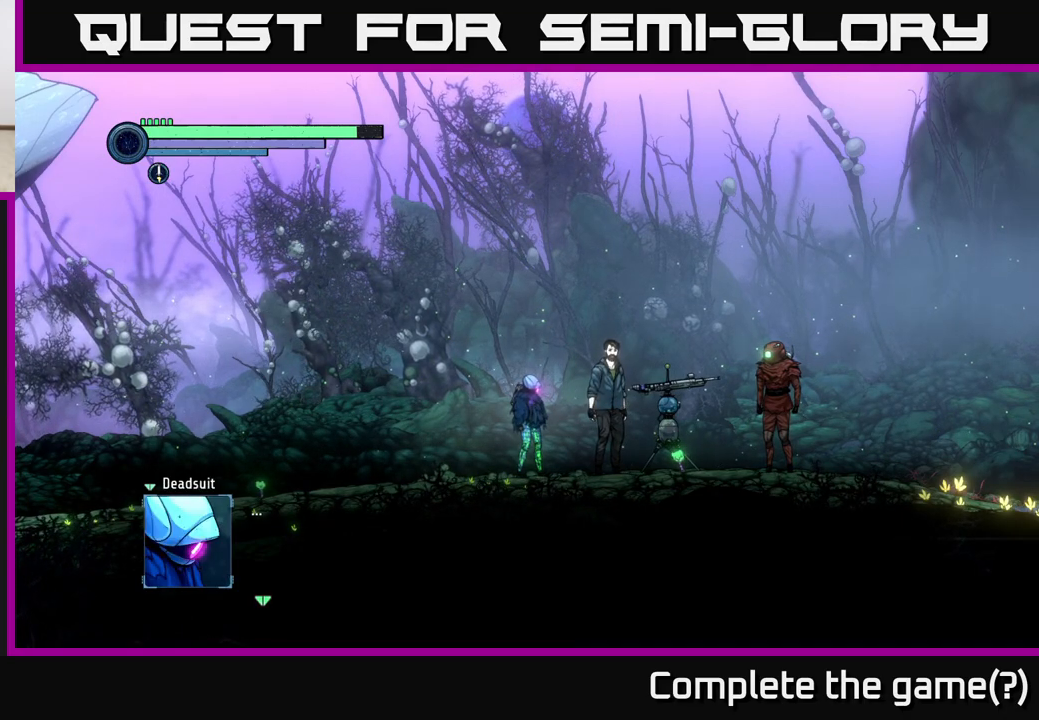
{"buttons": [], "left_stick": "center", "right_stick": "center", "events": []}
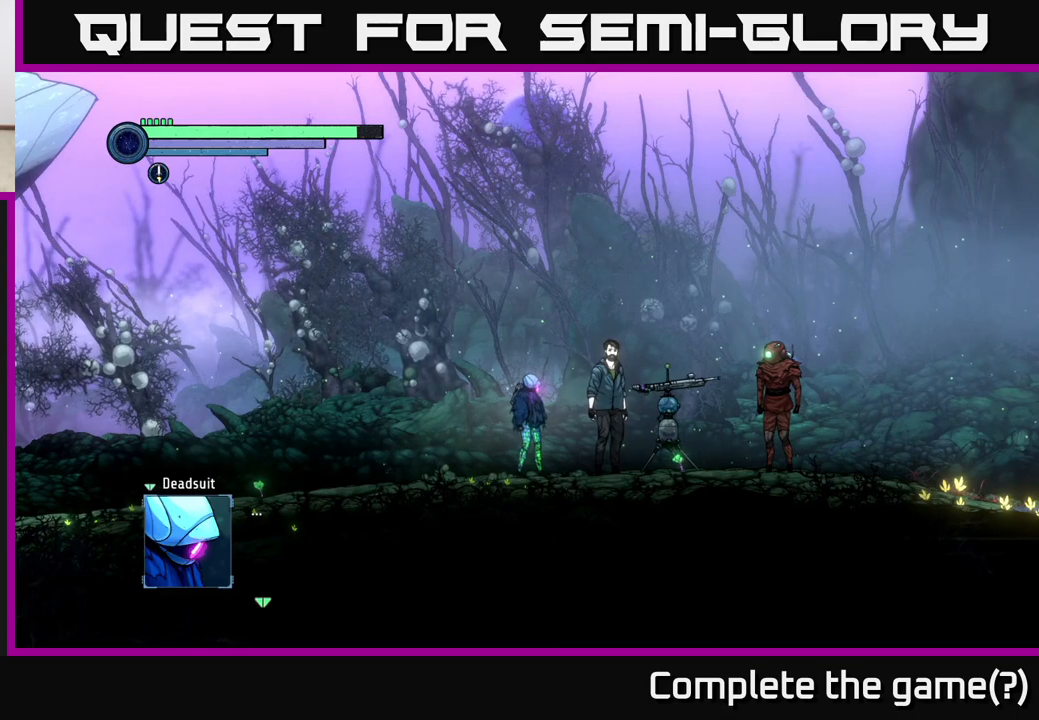
{"buttons": [], "left_stick": "center", "right_stick": "center", "events": []}
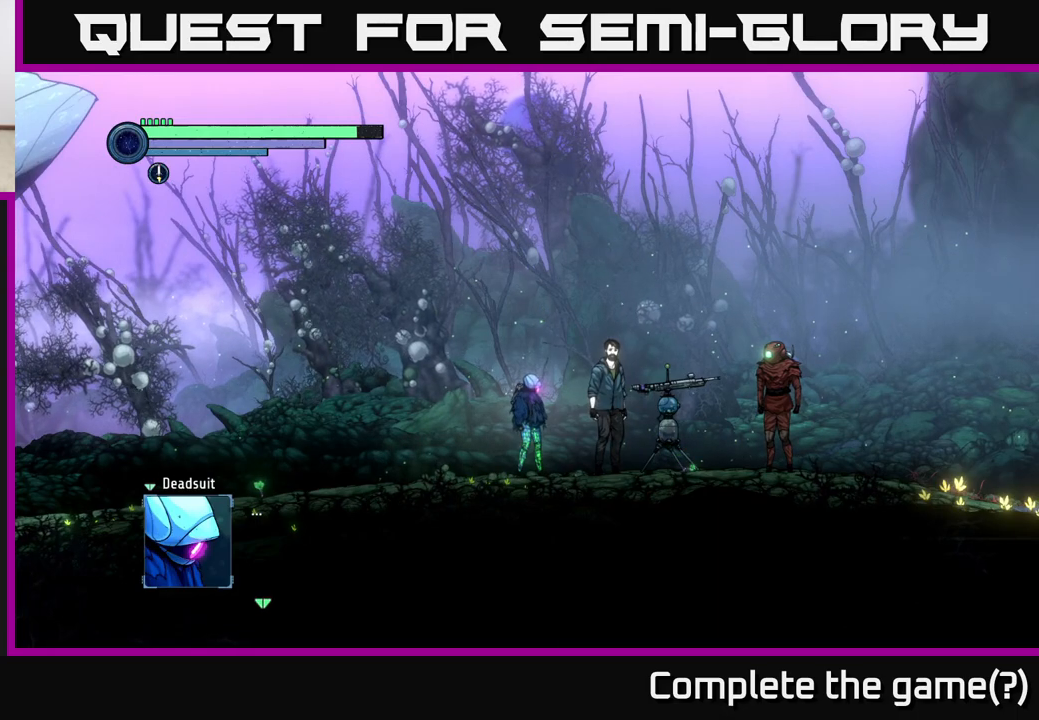
{"buttons": [], "left_stick": "center", "right_stick": "center", "events": []}
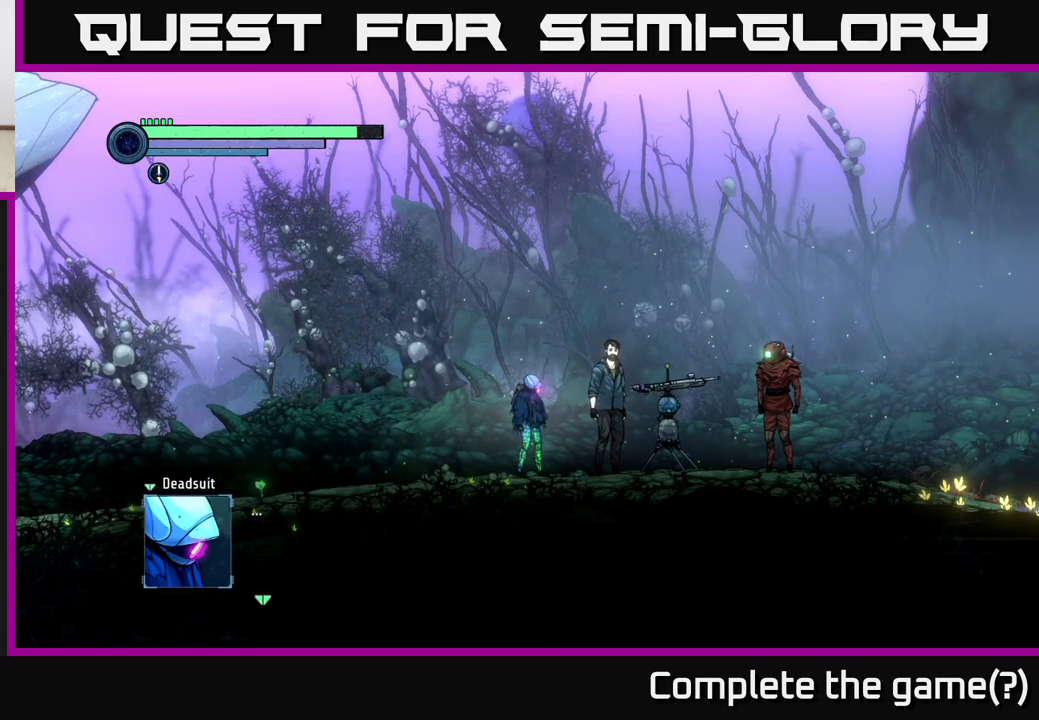
{"buttons": [], "left_stick": "center", "right_stick": "center", "events": []}
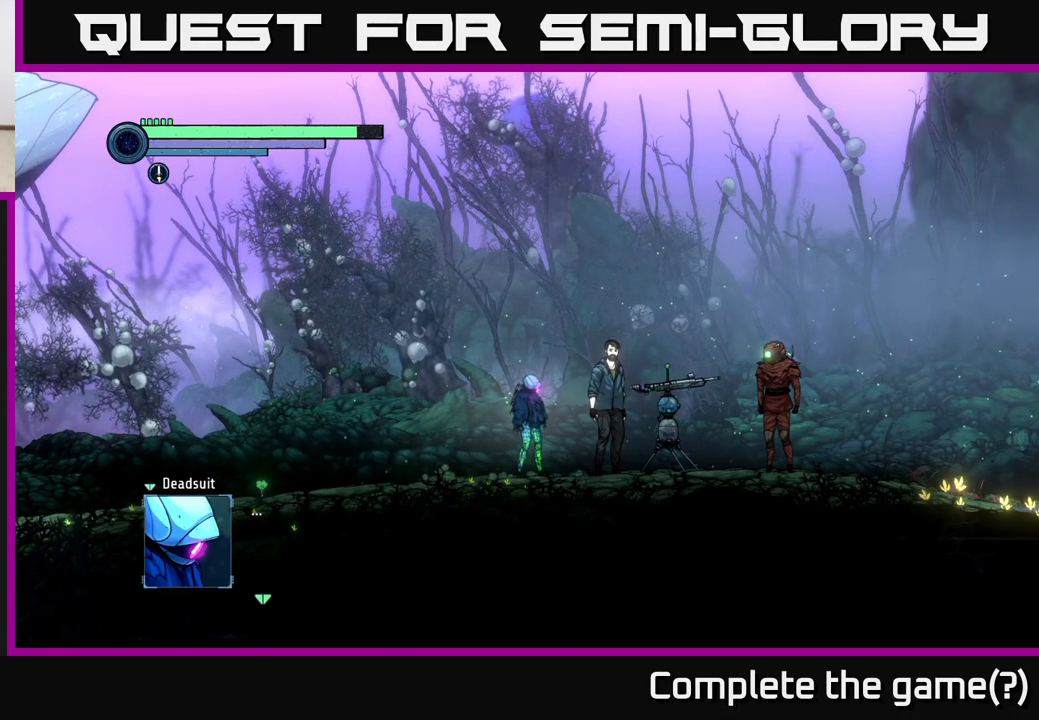
{"buttons": ["A"], "left_stick": "center", "right_stick": "center", "events": [[500, "A", "down"]]}
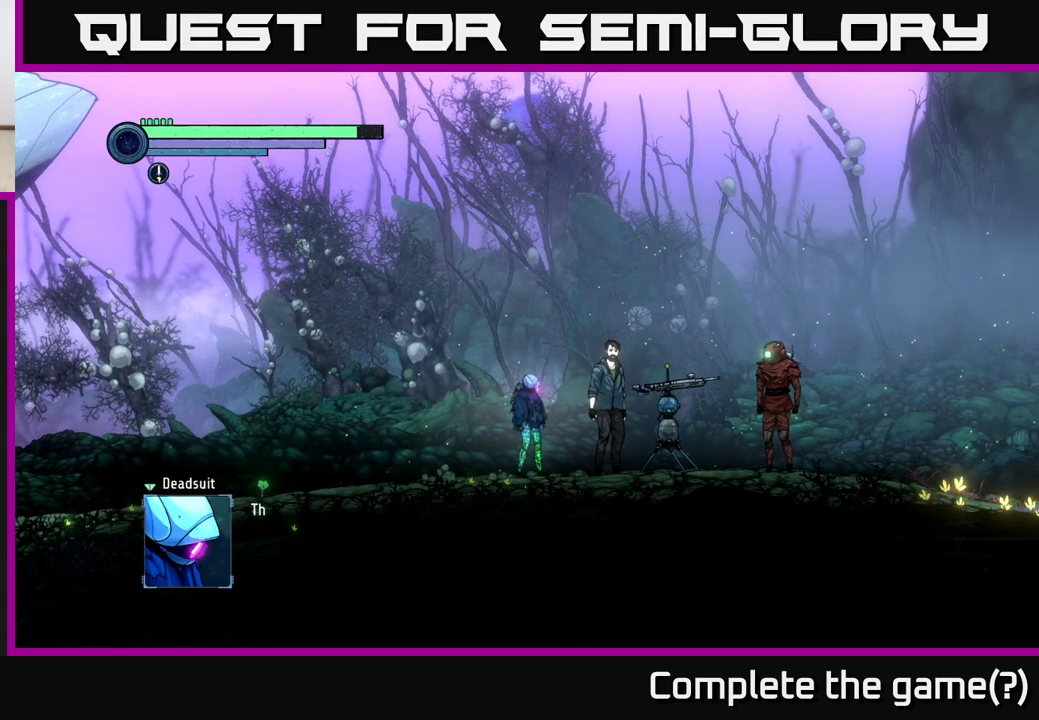
{"buttons": [], "left_stick": "center", "right_stick": "center", "events": [[167, "A", "up"]]}
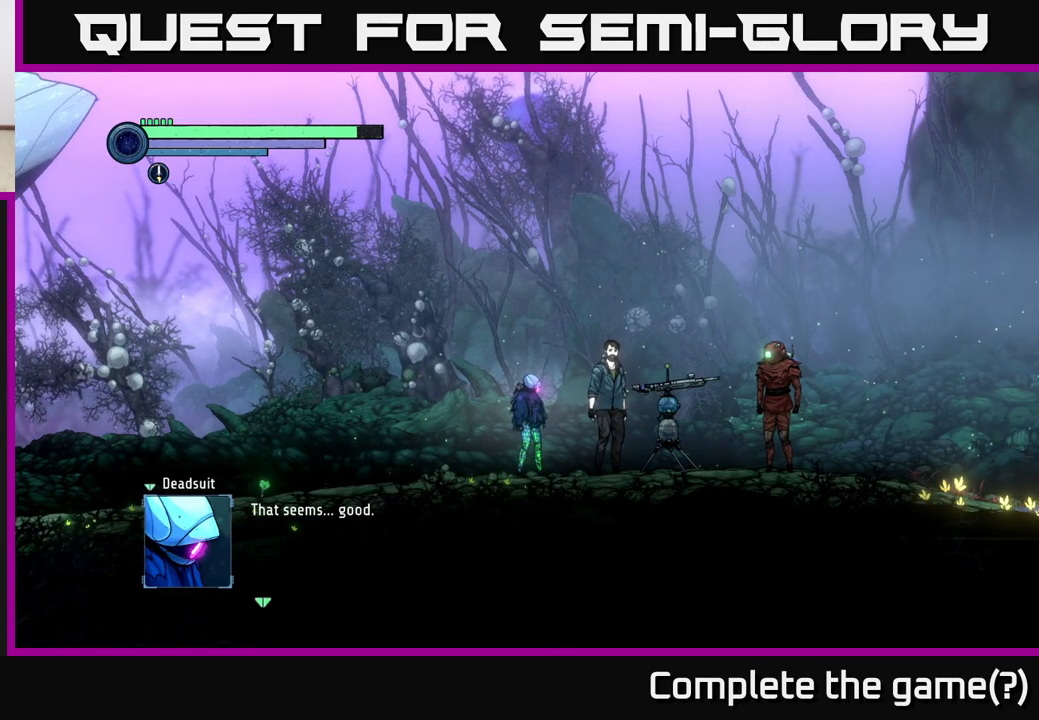
{"buttons": [], "left_stick": "center", "right_stick": "center", "events": []}
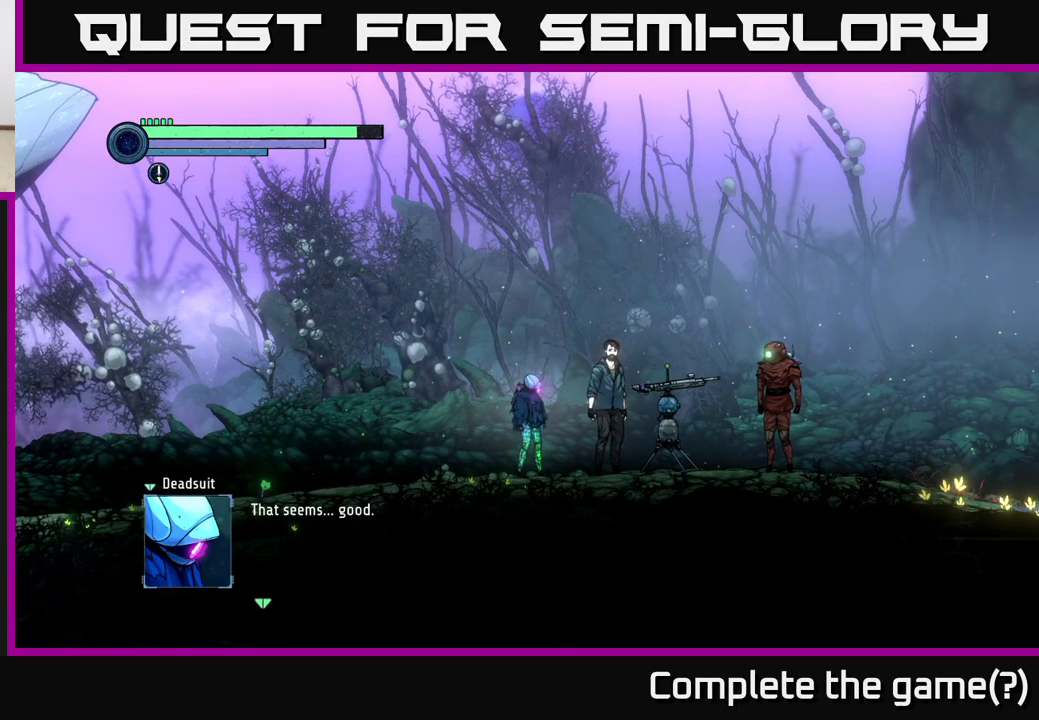
{"buttons": ["A"], "left_stick": "center", "right_stick": "center", "events": [[467, "A", "down"]]}
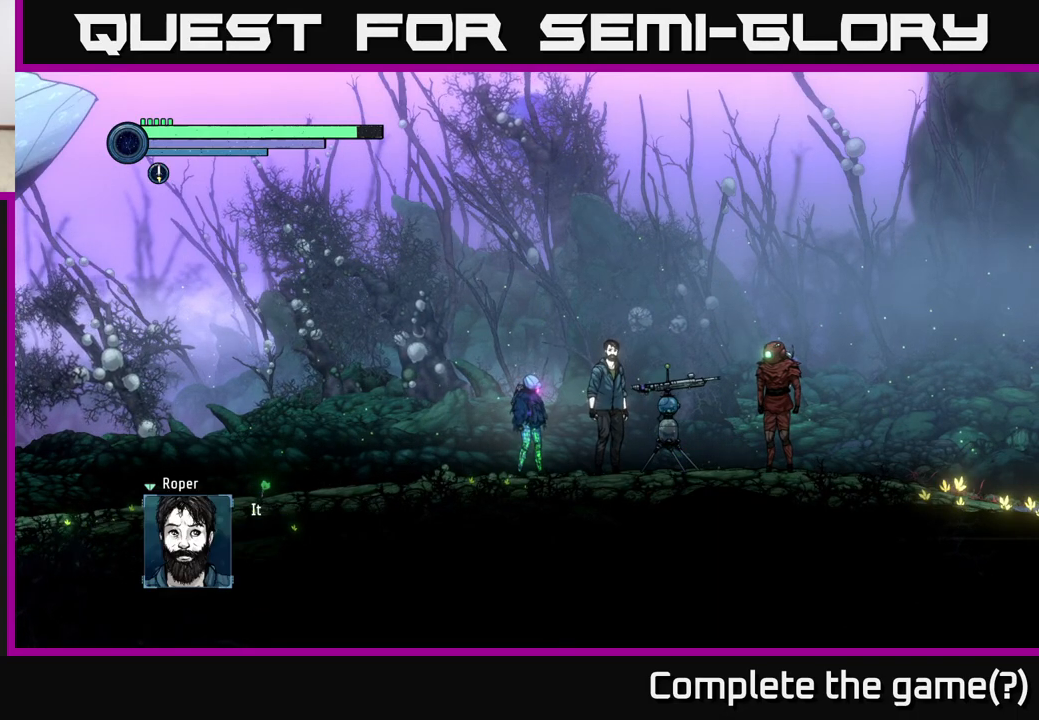
{"buttons": [], "left_stick": "center", "right_stick": "center", "events": [[133, "A", "up"]]}
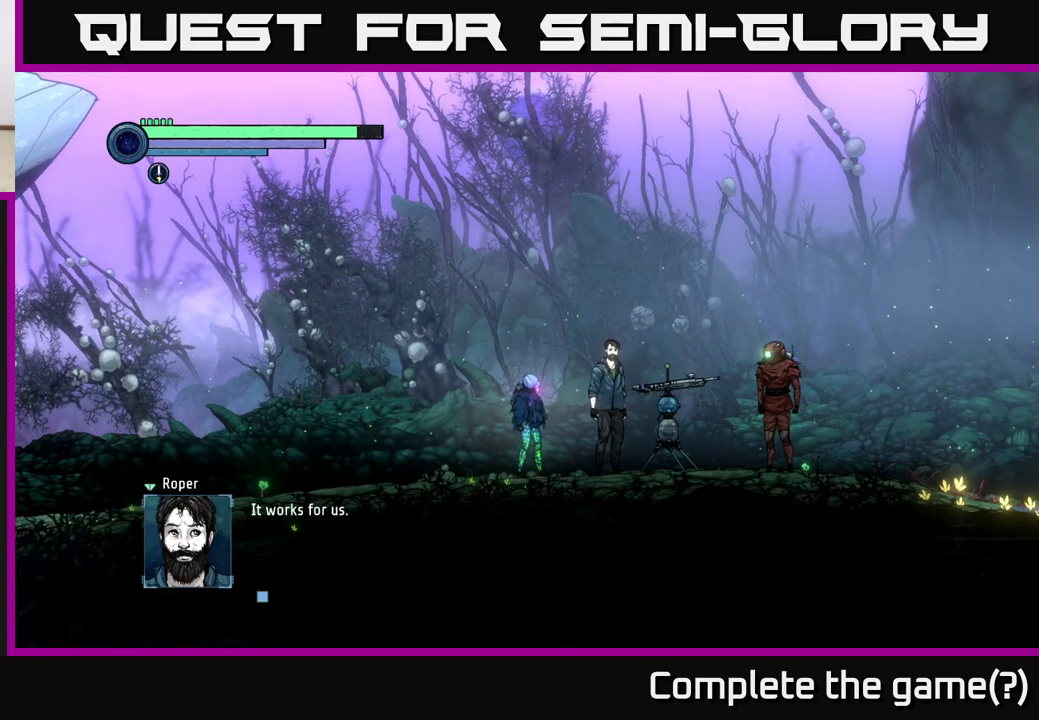
{"buttons": ["A"], "left_stick": "center", "right_stick": "center", "events": [[450, "A", "down"]]}
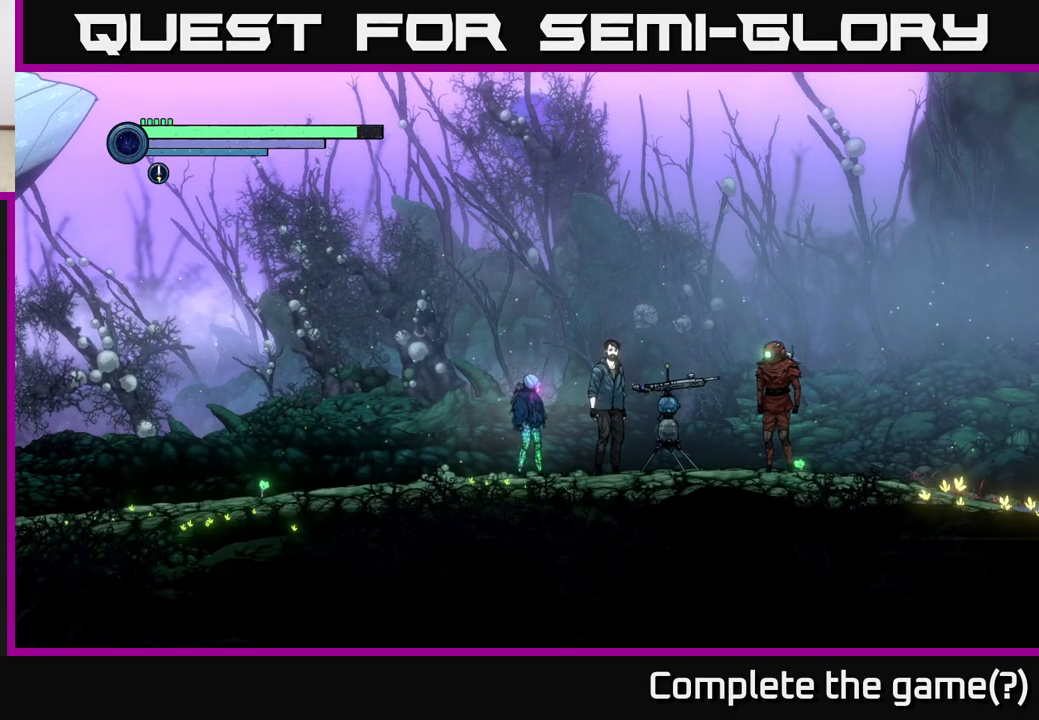
{"buttons": [], "left_stick": "center", "right_stick": "center", "events": [[200, "A", "up"]]}
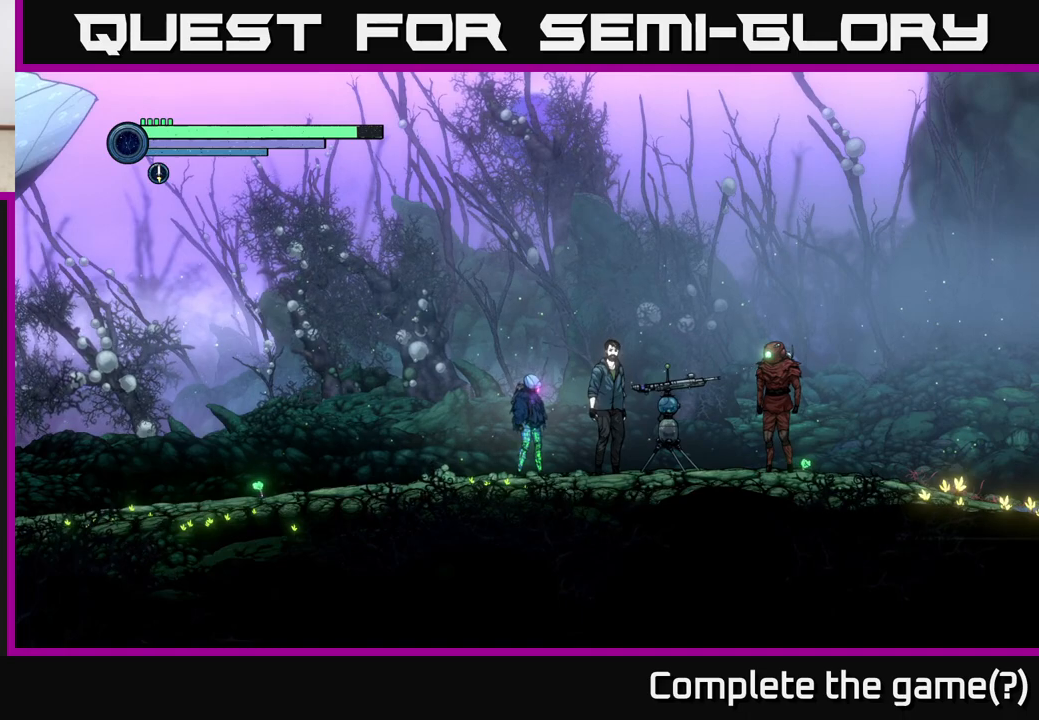
{"buttons": [], "left_stick": "center", "right_stick": "center", "events": []}
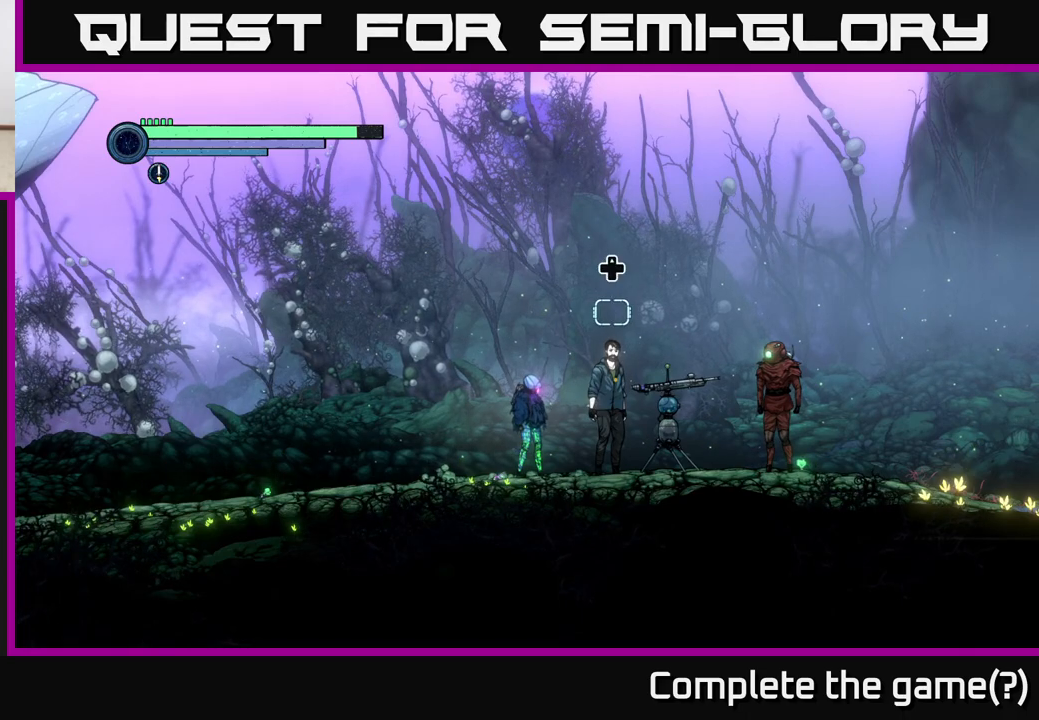
{"buttons": [], "left_stick": "center", "right_stick": "center", "events": []}
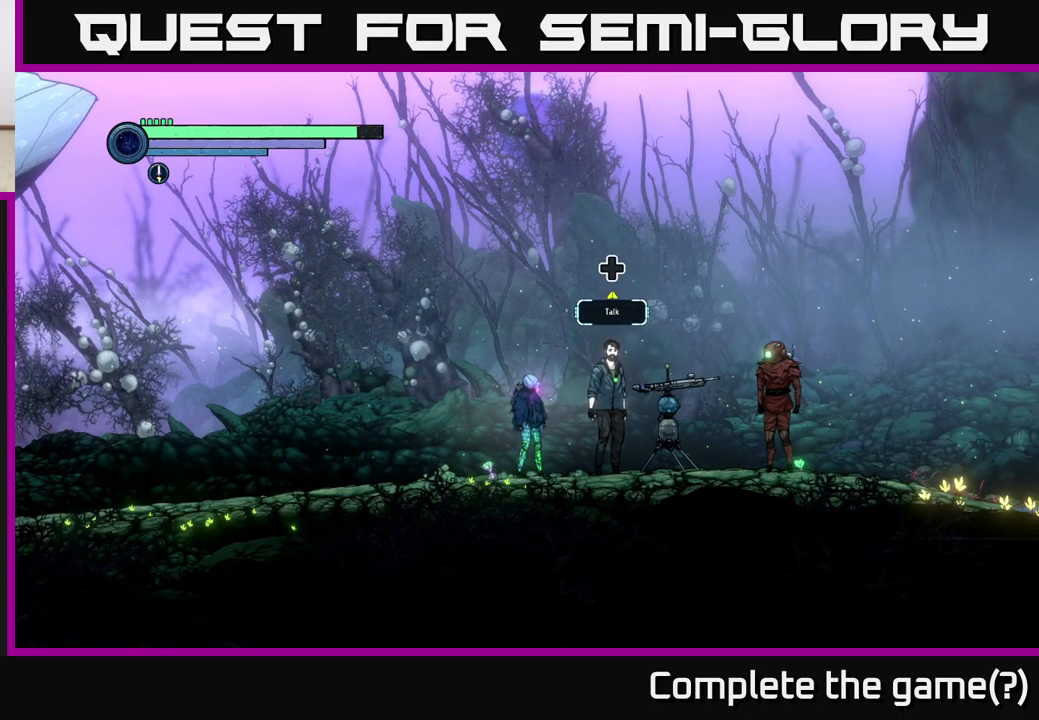
{"buttons": [], "left_stick": "center", "right_stick": "center", "events": [[217, "DPAD_UP", "down"], [317, "DPAD_UP", "up"]]}
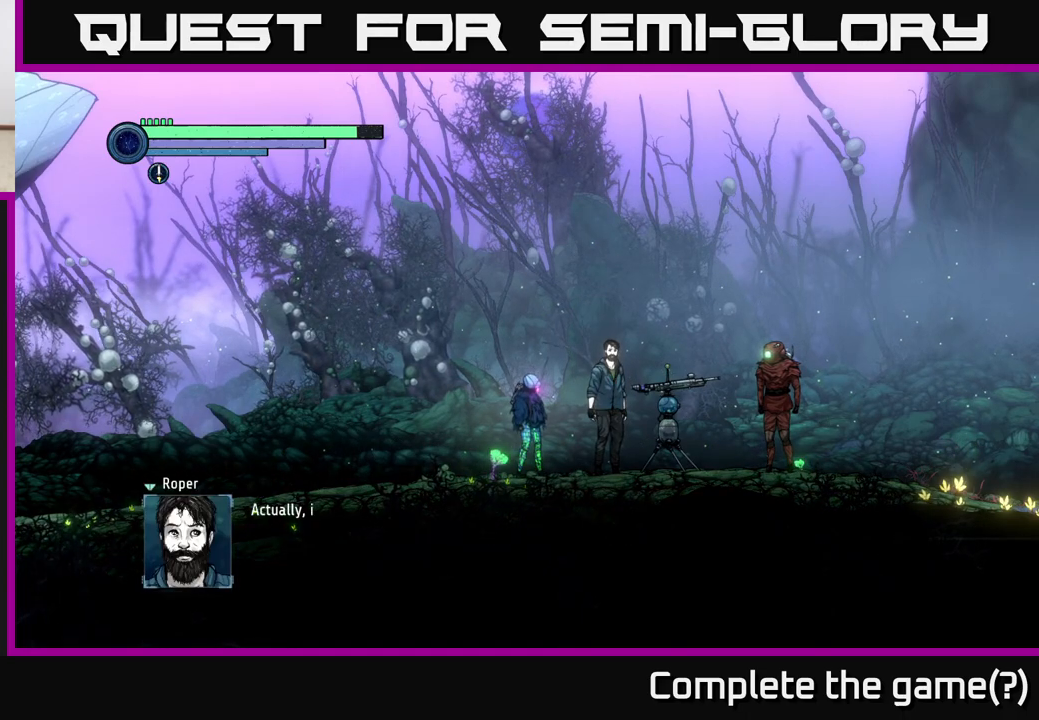
{"buttons": [], "left_stick": "center", "right_stick": "center", "events": [[83, "A", "down"], [283, "A", "up"]]}
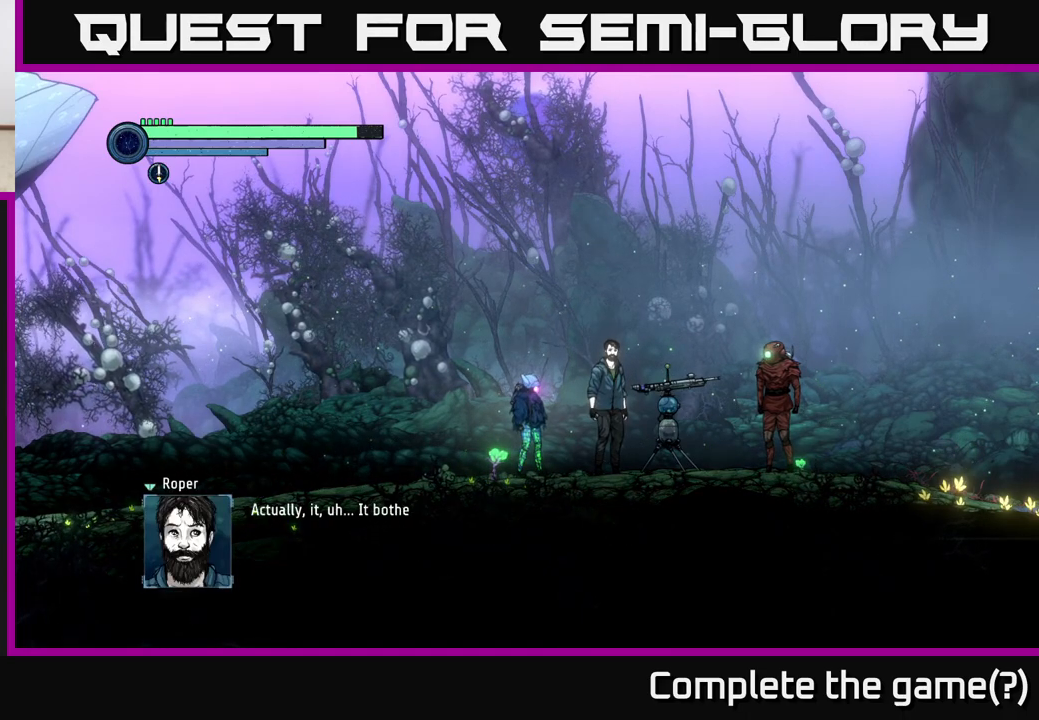
{"buttons": [], "left_stick": "center", "right_stick": "center", "events": [[17, "A", "down"], [183, "A", "up"]]}